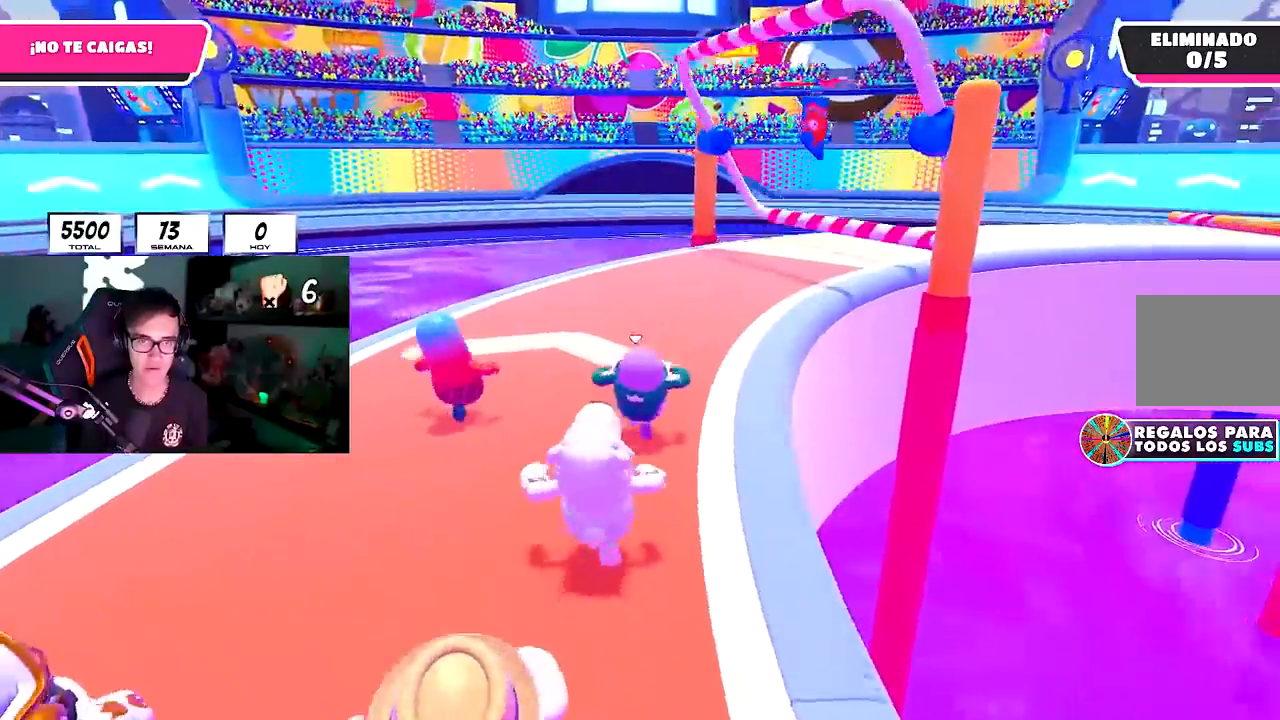
Gameplay with a controller (PlayStation layout); each line is a JSON object with the inputs held at the frame after it (dt_ms = milliseconds from this image to that frame). "events" lists button and stick changes between this image and that frame as [ms after this image, input, new state], when the widget could be followed in between.
{"dt_ms": 500, "buttons": [], "left_stick": "up-right", "right_stick": "center", "events": []}
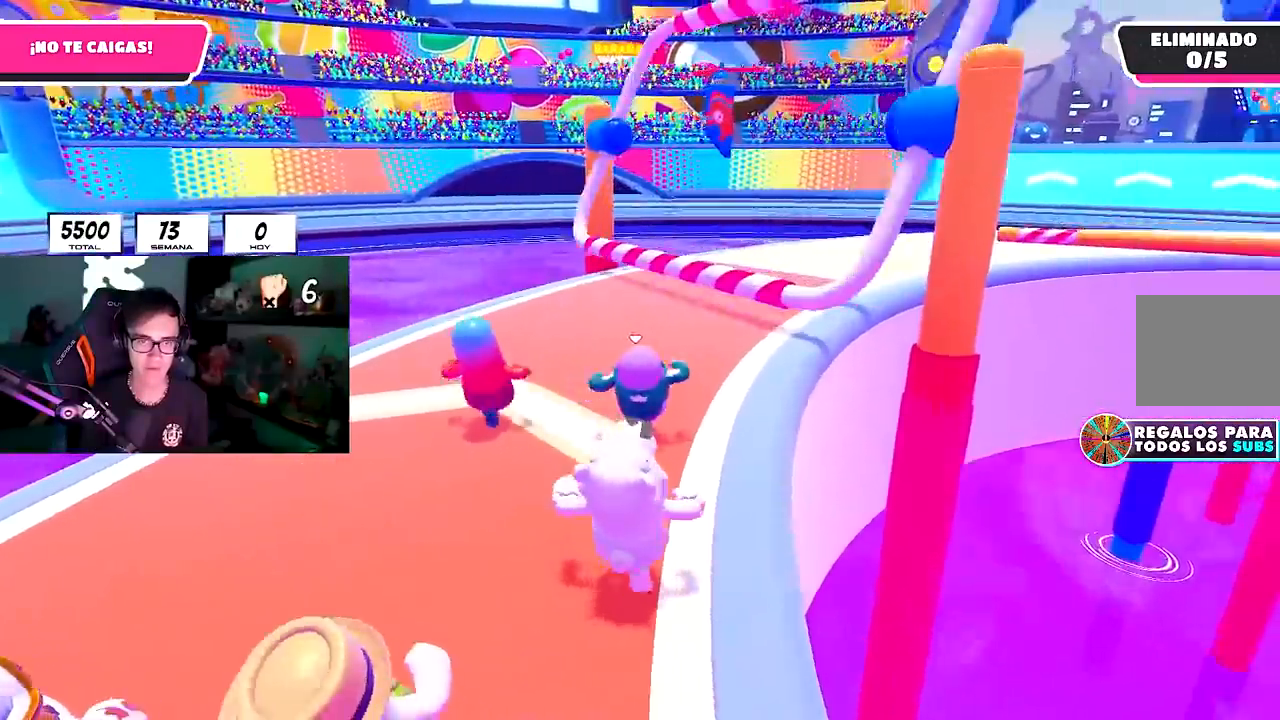
{"dt_ms": 500, "buttons": [], "left_stick": "up-right", "right_stick": "center", "events": [[167, "left_stick", "up-left"], [283, "left_stick", "down-left"], [350, "left_stick", "down-right"], [417, "left_stick", "up-right"]]}
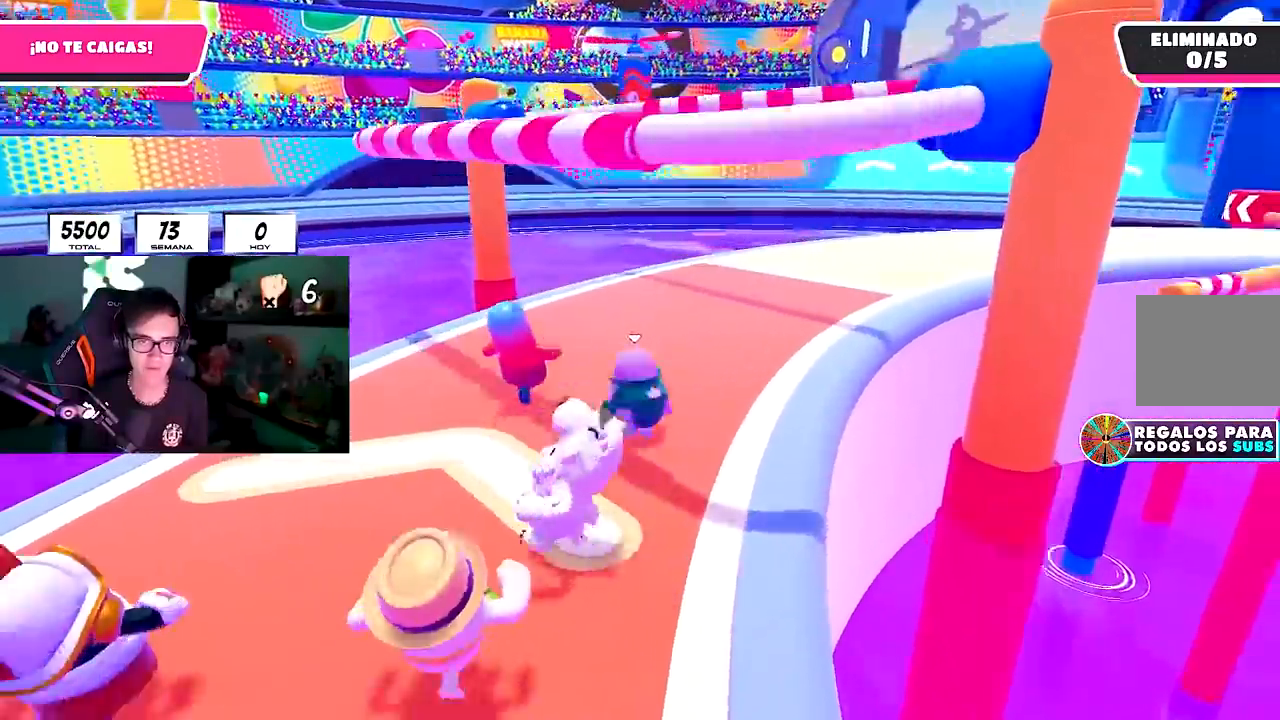
{"dt_ms": 500, "buttons": [], "left_stick": "up-right", "right_stick": "center", "events": [[233, "CROSS", "down"], [400, "CROSS", "up"]]}
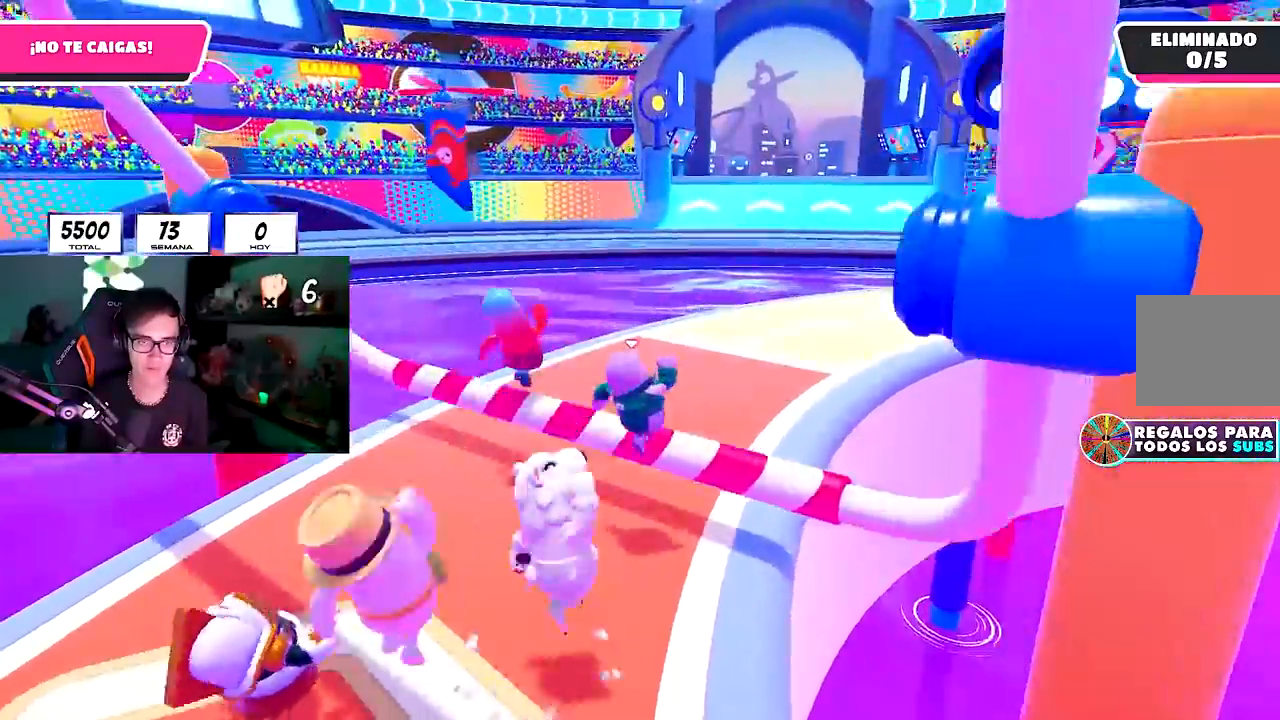
{"dt_ms": 500, "buttons": [], "left_stick": "up", "right_stick": "down-right", "events": [[50, "right_stick", "up-right"], [167, "right_stick", "right"], [267, "left_stick", "up"], [350, "right_stick", "center"], [417, "right_stick", "down-right"]]}
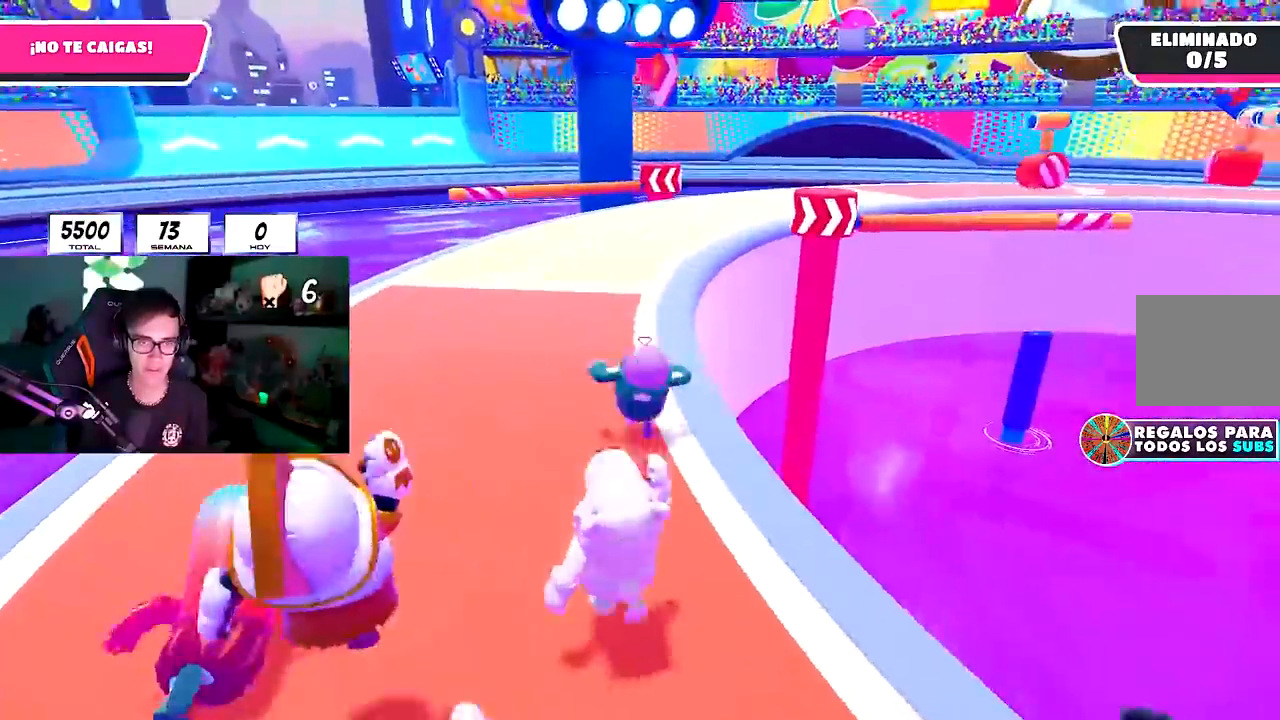
{"dt_ms": 500, "buttons": [], "left_stick": "up", "right_stick": "center", "events": [[50, "right_stick", "center"]]}
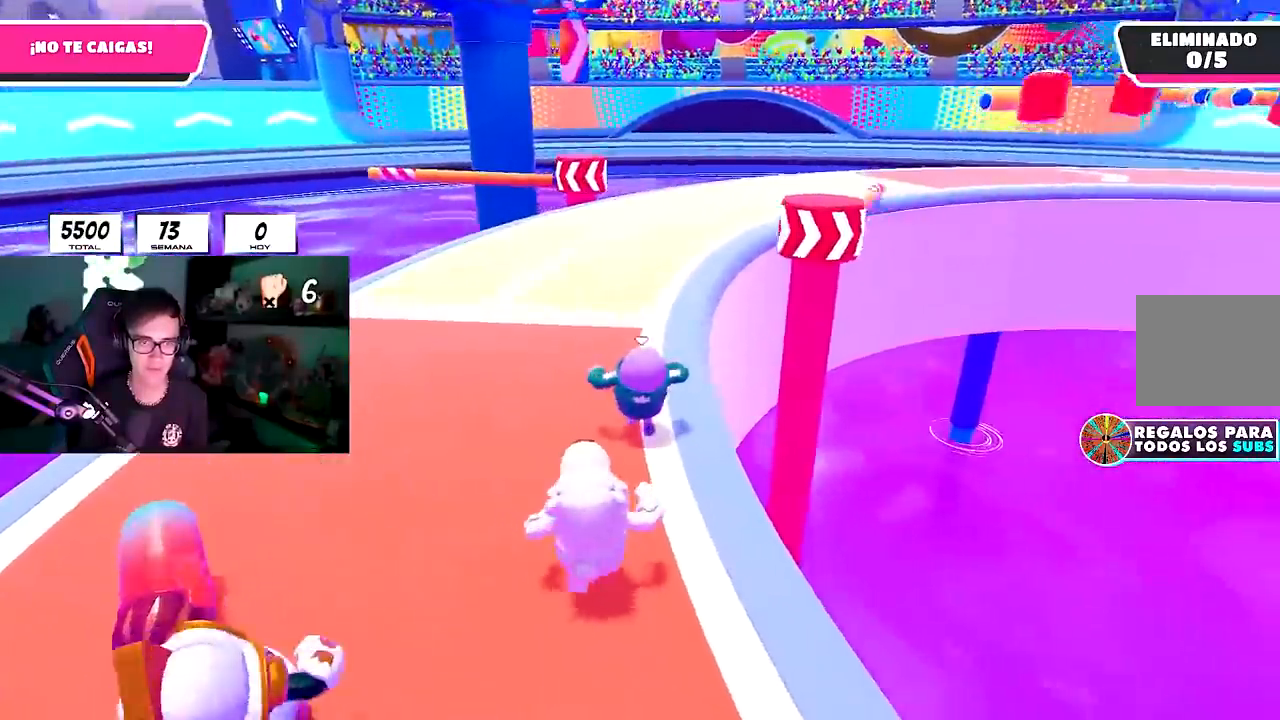
{"dt_ms": 500, "buttons": [], "left_stick": "up", "right_stick": "center", "events": []}
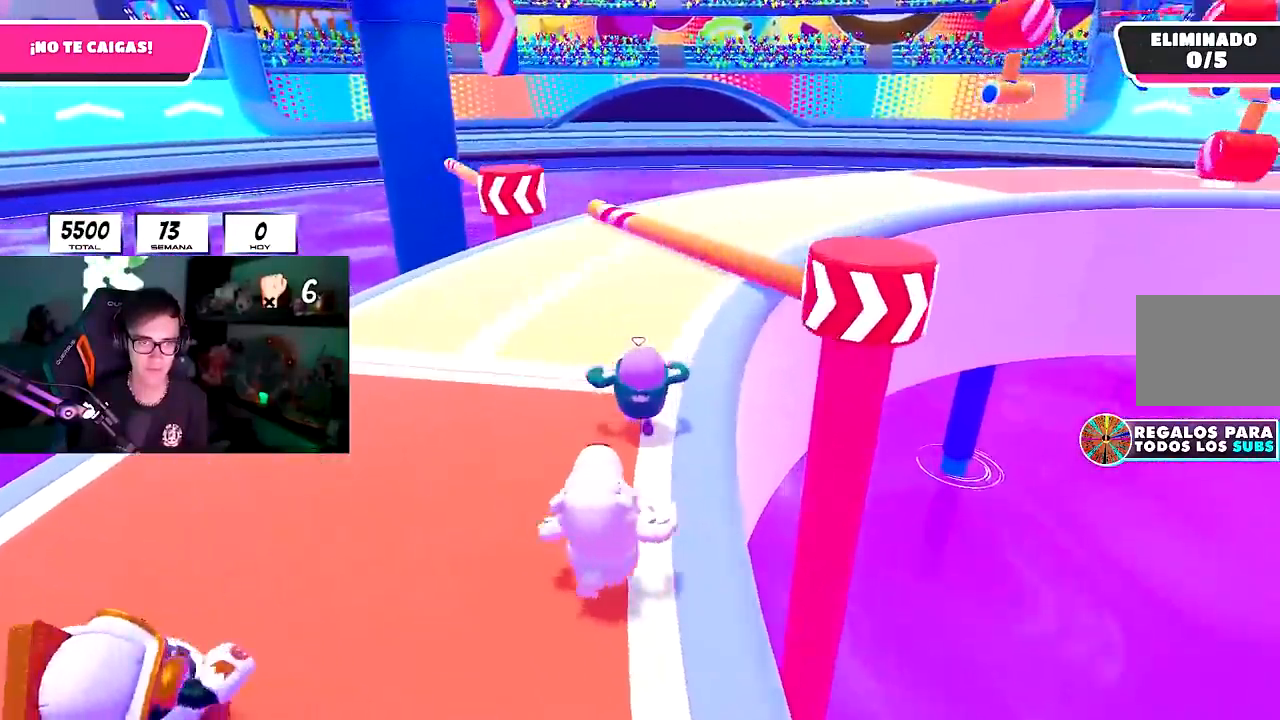
{"dt_ms": 500, "buttons": [], "left_stick": "up-right", "right_stick": "down-right", "events": [[150, "CROSS", "down"], [283, "CROSS", "up"], [350, "left_stick", "up-right"], [433, "right_stick", "down-right"]]}
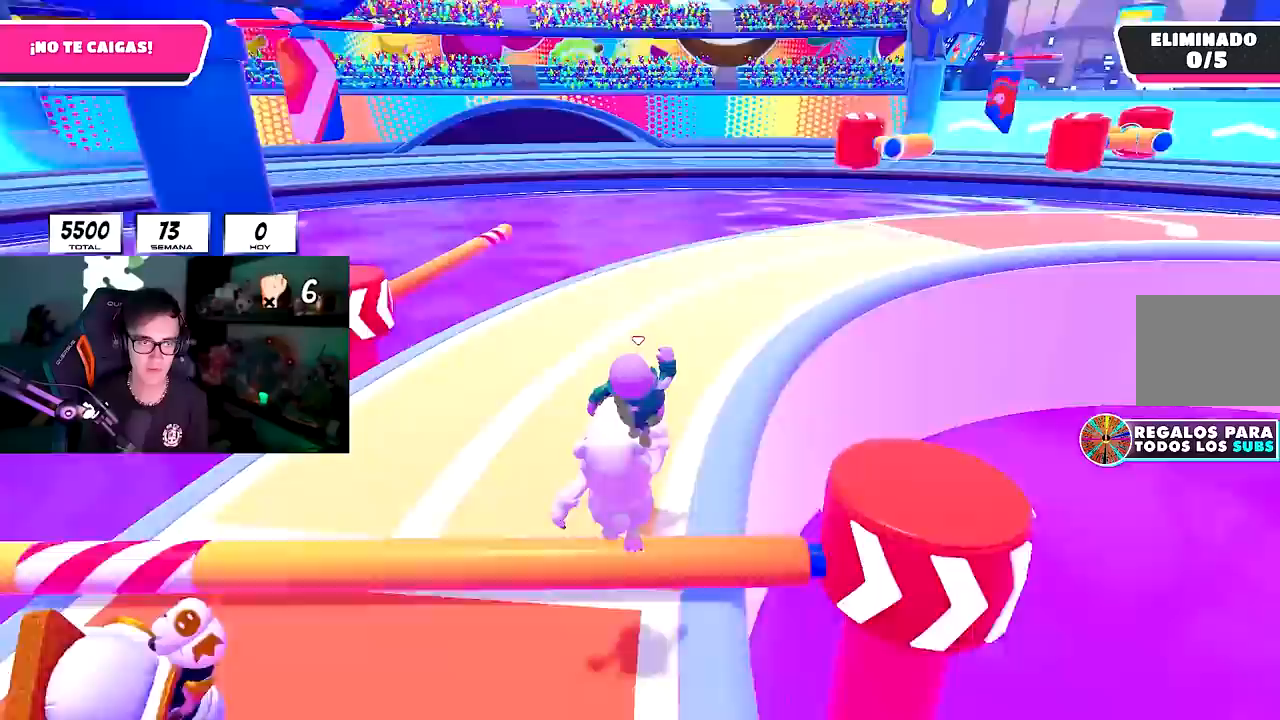
{"dt_ms": 500, "buttons": ["CROSS"], "left_stick": "up-right", "right_stick": "center", "events": [[167, "right_stick", "center"], [400, "CROSS", "down"]]}
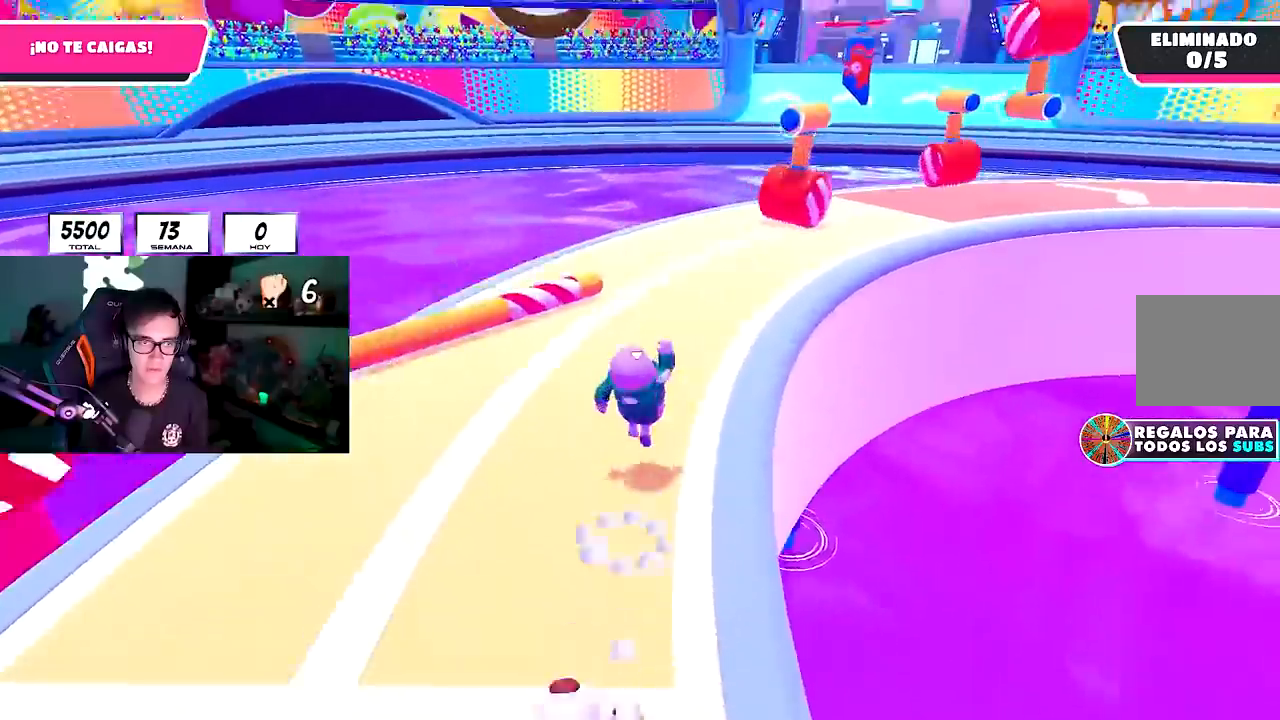
{"dt_ms": 1000, "buttons": [], "left_stick": "up", "right_stick": "center"}
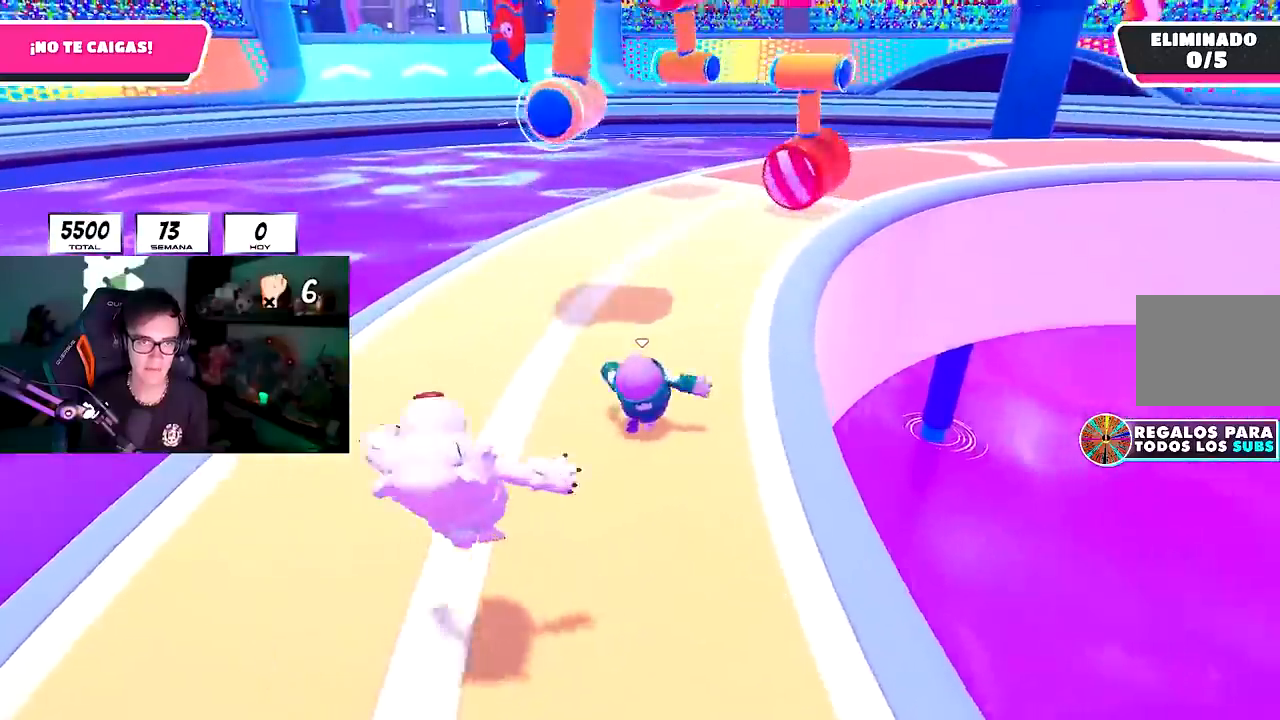
{"dt_ms": 500, "buttons": [], "left_stick": "up", "right_stick": "center", "events": []}
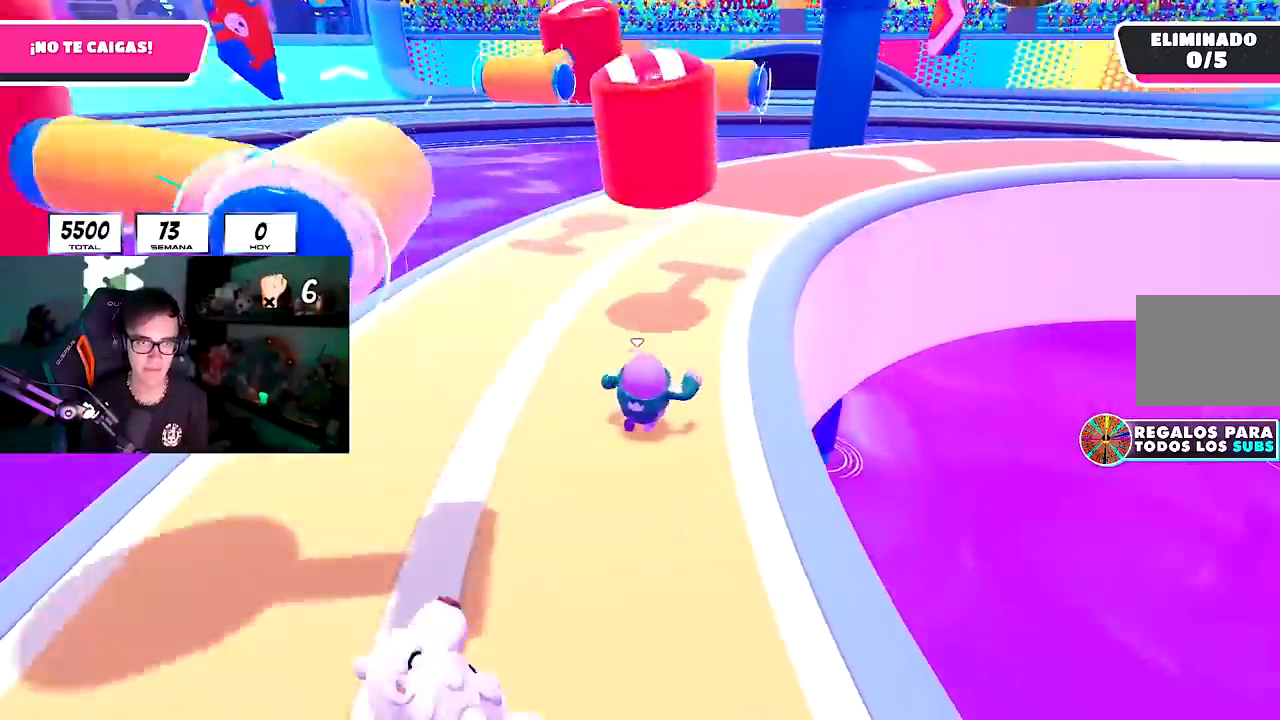
{"dt_ms": 500, "buttons": [], "left_stick": "up", "right_stick": "center", "events": [[333, "R1", "down"], [417, "R1", "up"]]}
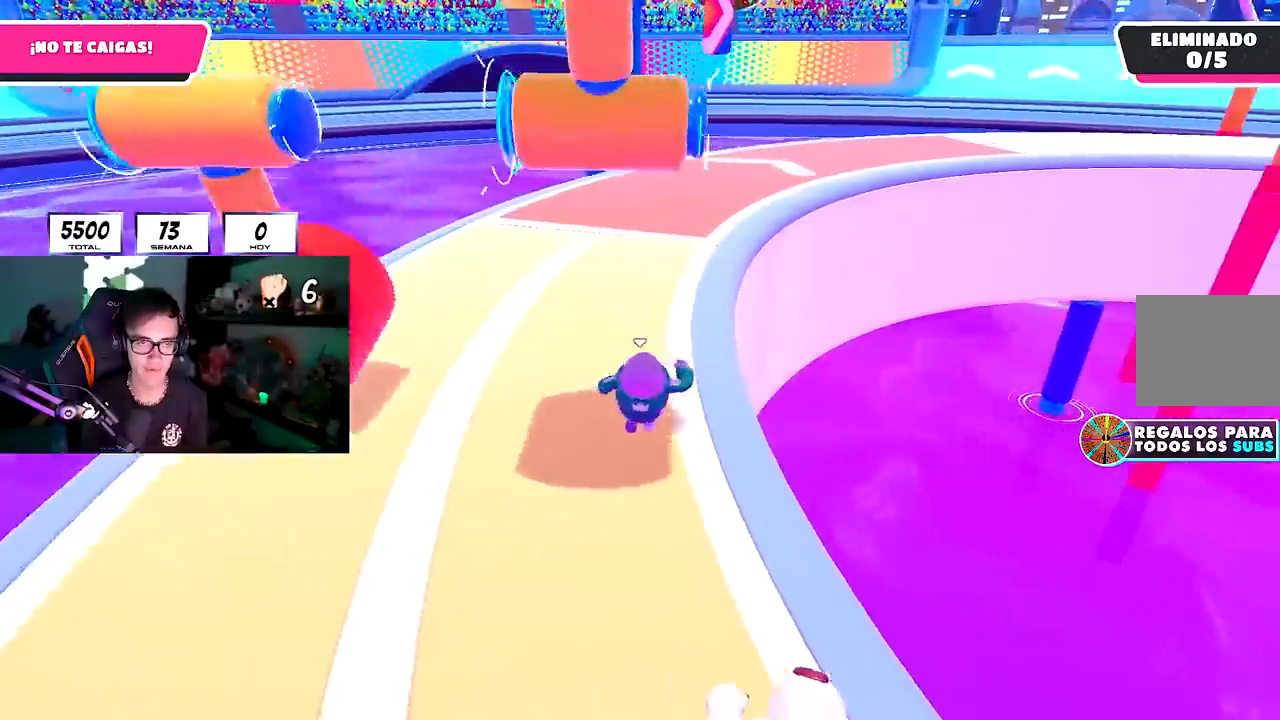
{"dt_ms": 500, "buttons": [], "left_stick": "up", "right_stick": "center", "events": []}
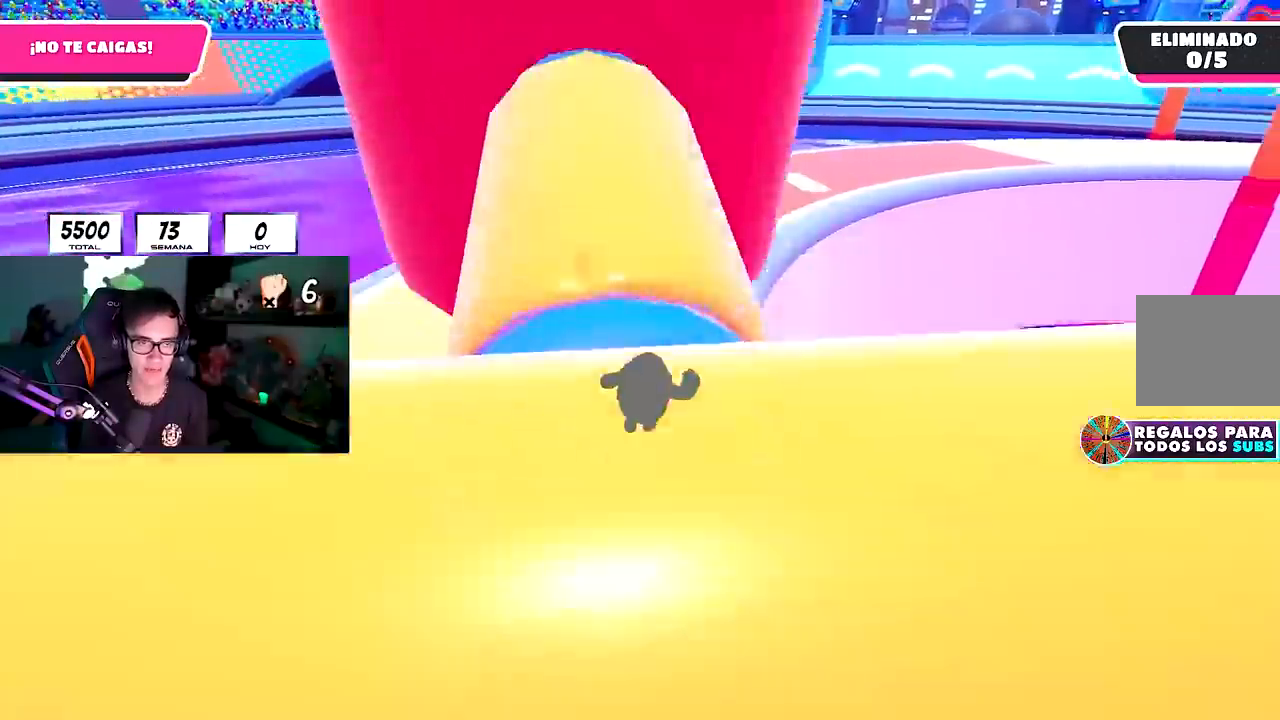
{"dt_ms": 500, "buttons": [], "left_stick": "up", "right_stick": "center", "events": []}
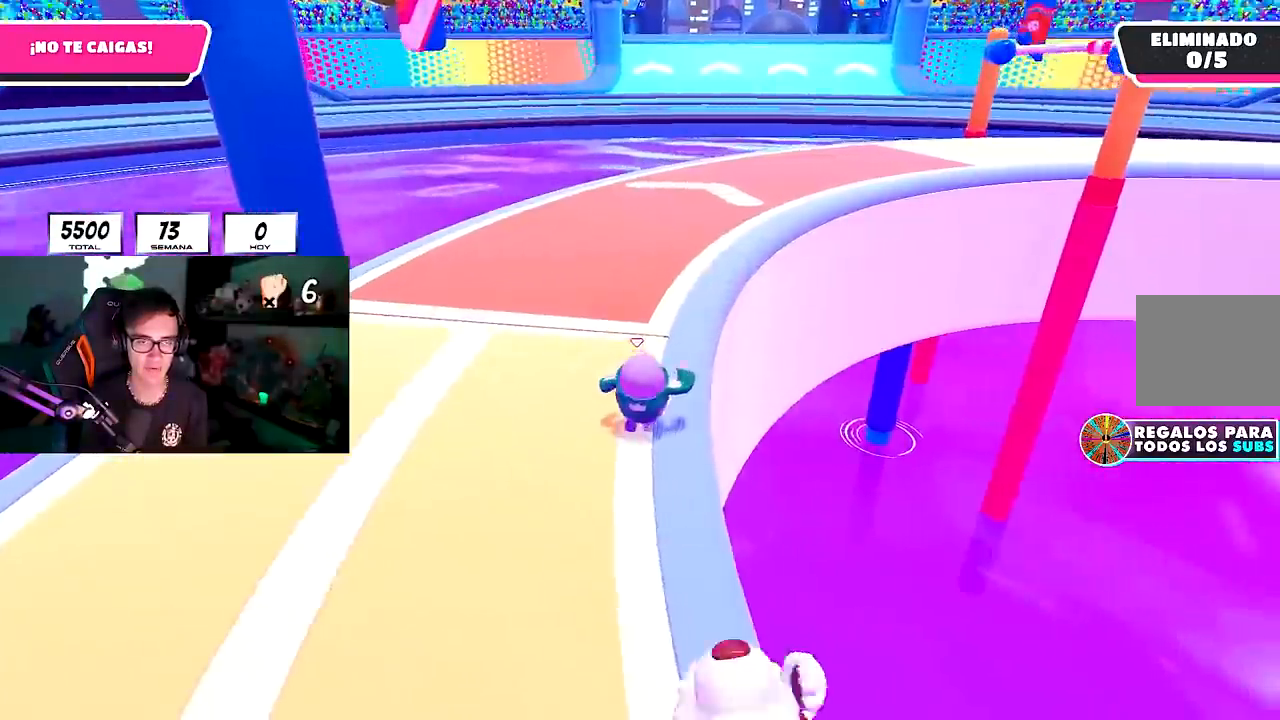
{"dt_ms": 500, "buttons": [], "left_stick": "up", "right_stick": "center", "events": []}
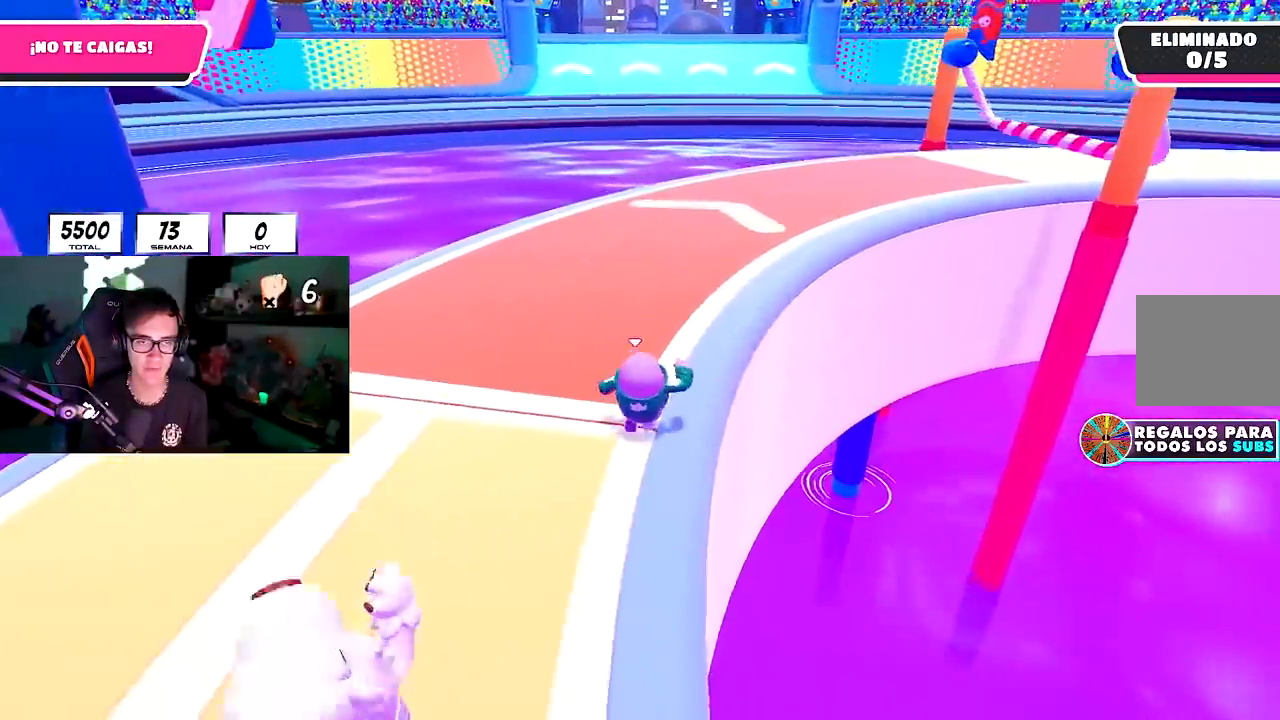
{"dt_ms": 500, "buttons": [], "left_stick": "up", "right_stick": "center", "events": []}
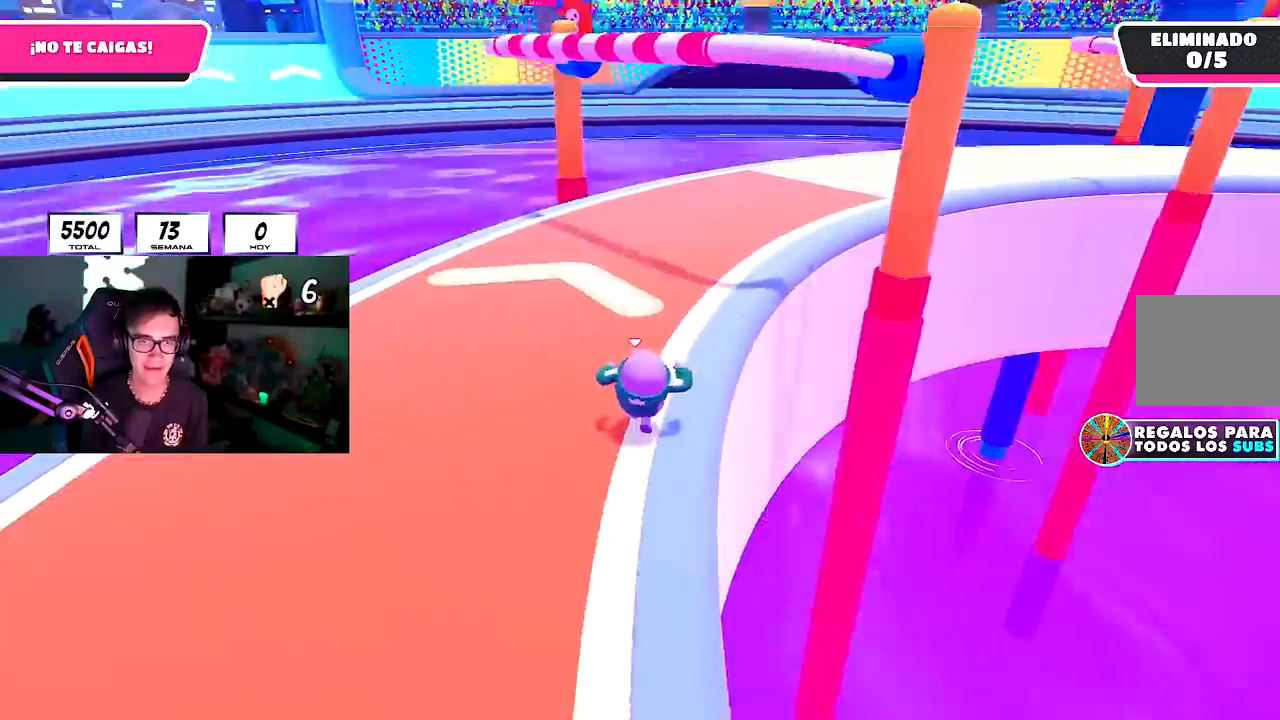
{"dt_ms": 500, "buttons": [], "left_stick": "up", "right_stick": "center", "events": []}
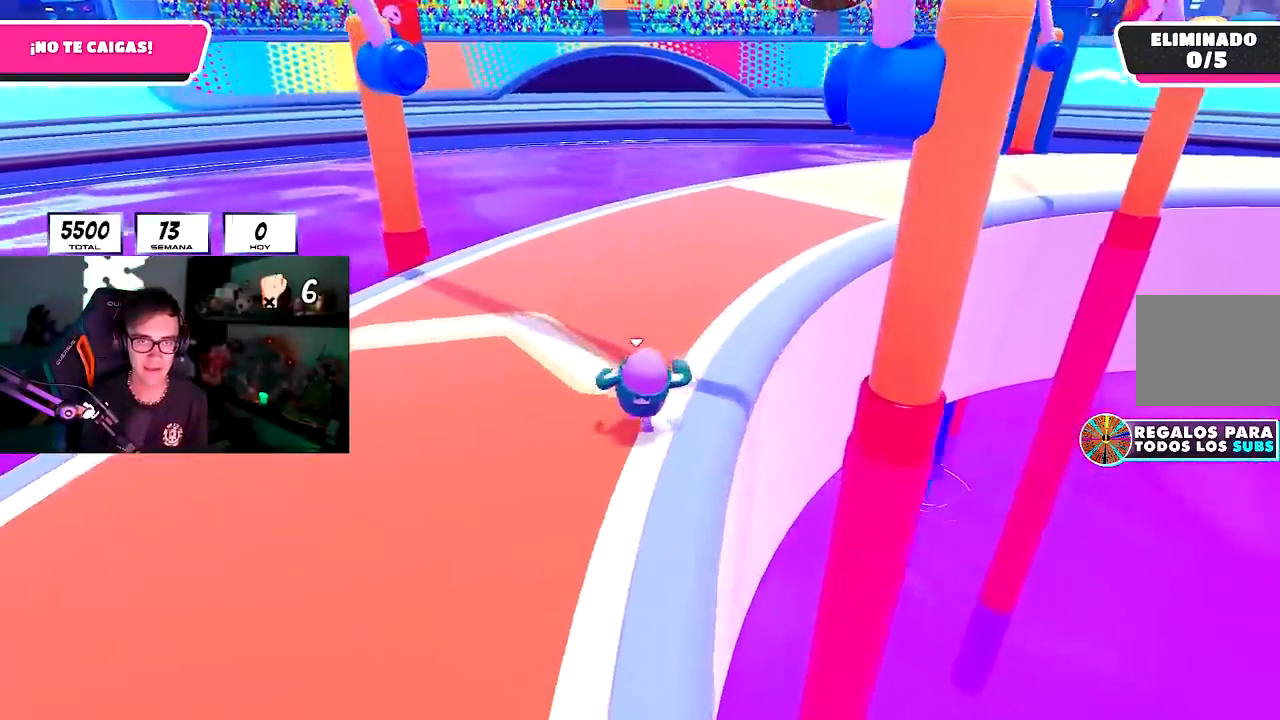
{"dt_ms": 500, "buttons": [], "left_stick": "up", "right_stick": "center", "events": [[17, "right_stick", "up-right"], [433, "right_stick", "center"]]}
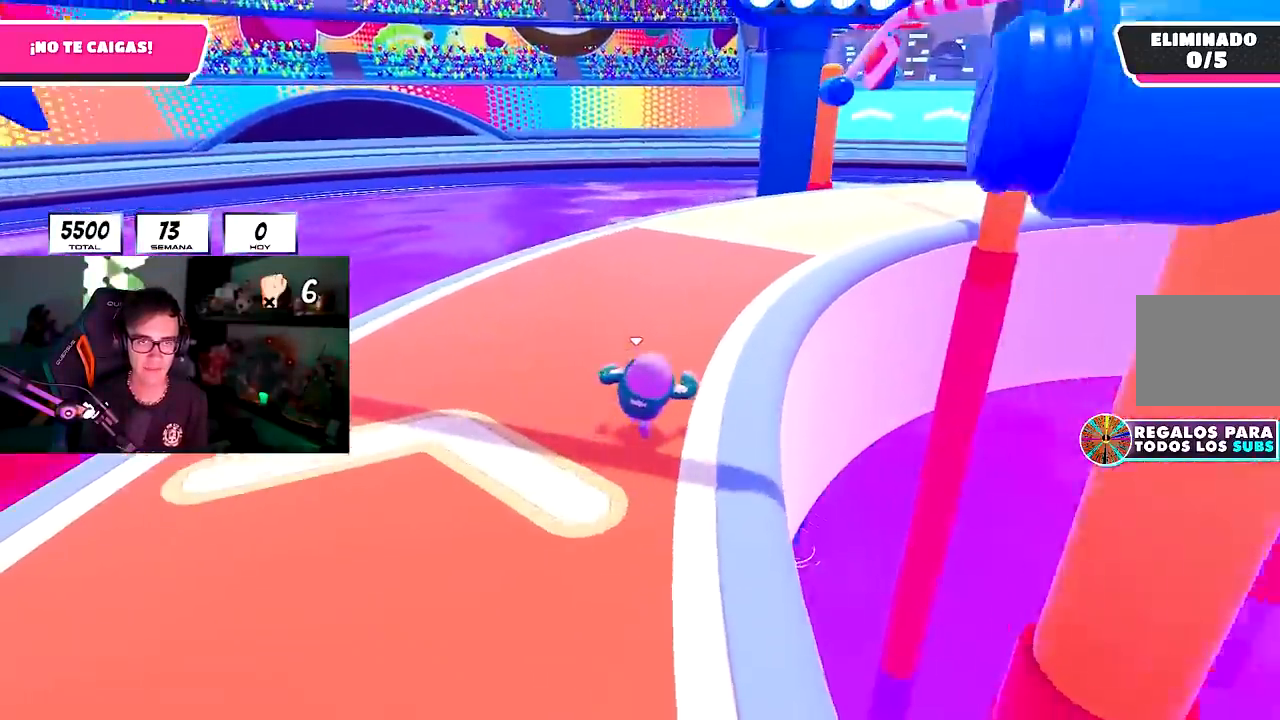
{"dt_ms": 500, "buttons": [], "left_stick": "up", "right_stick": "center", "events": []}
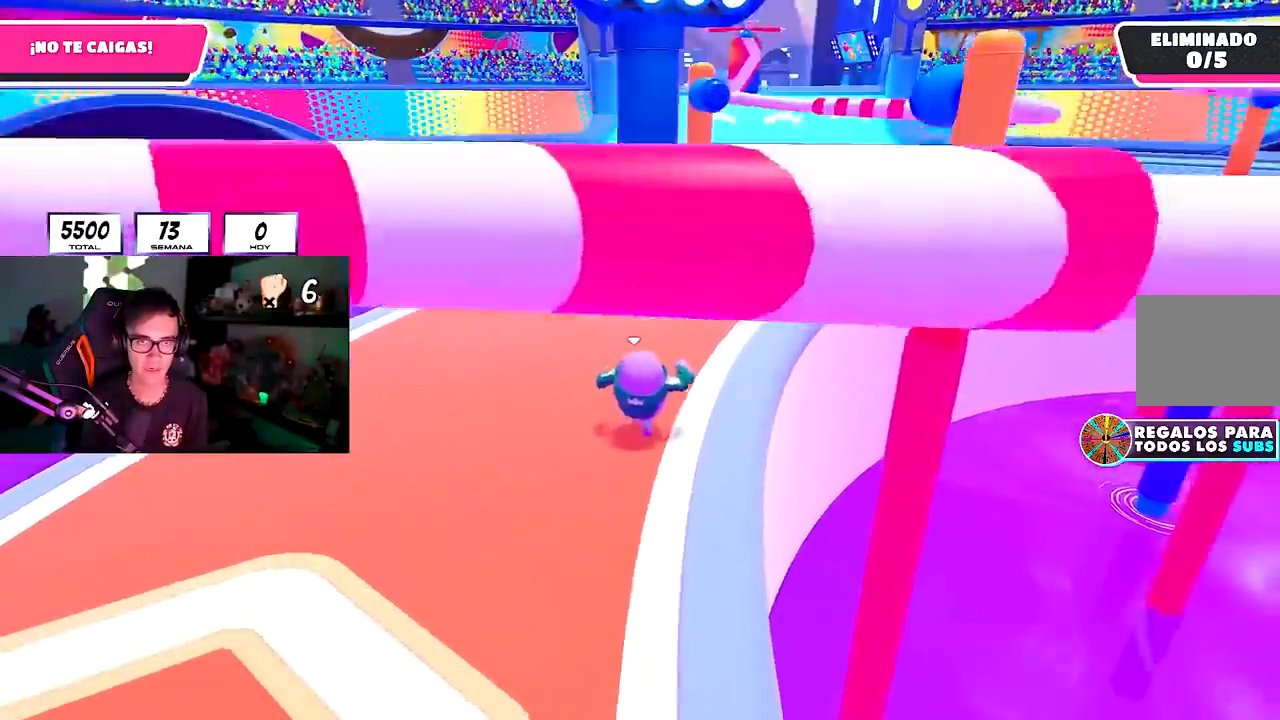
{"dt_ms": 500, "buttons": [], "left_stick": "left", "right_stick": "center", "events": [[483, "left_stick", "left"]]}